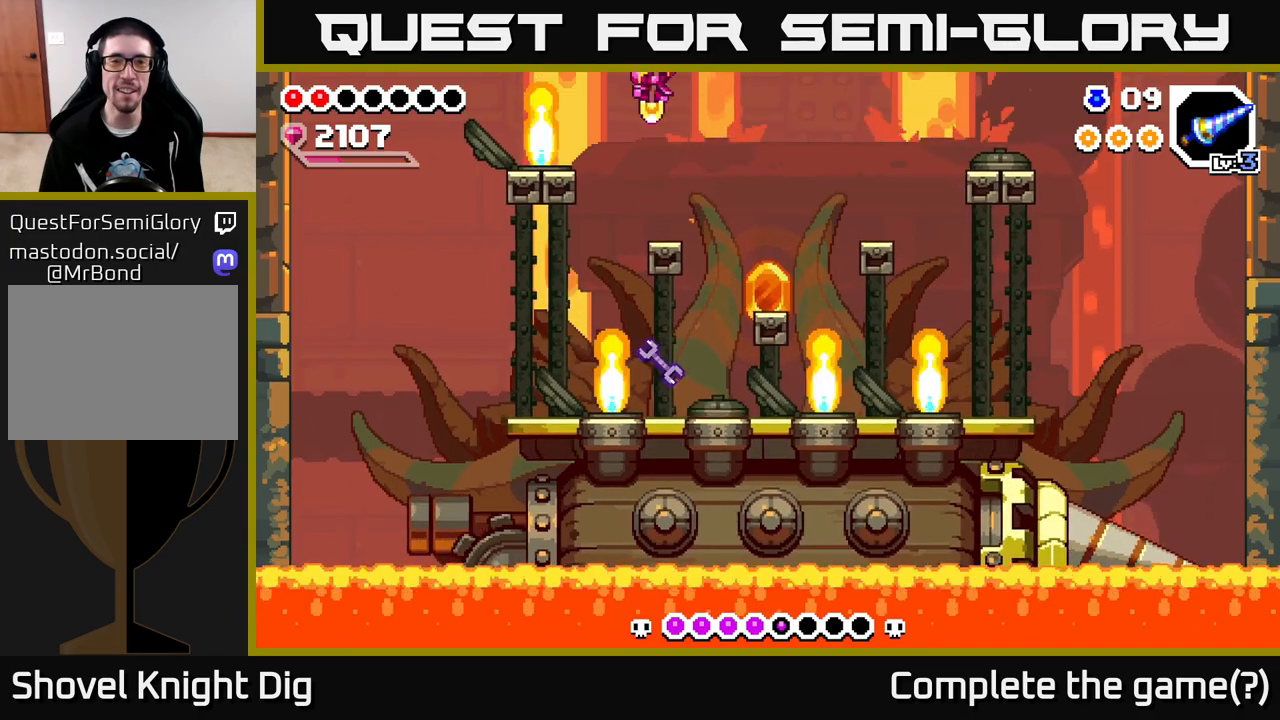
Gameplay with a controller (Xbox layout); each line is a JSON object with the inputs held at the frame after it. "events" lists button and stick changes between this image and that frame as [ms after this image, input, new state], when the widget could be followed in between.
{"buttons": [], "left_stick": "down", "right_stick": "center", "events": [[100, "left_stick", "right"], [383, "left_stick", "down"]]}
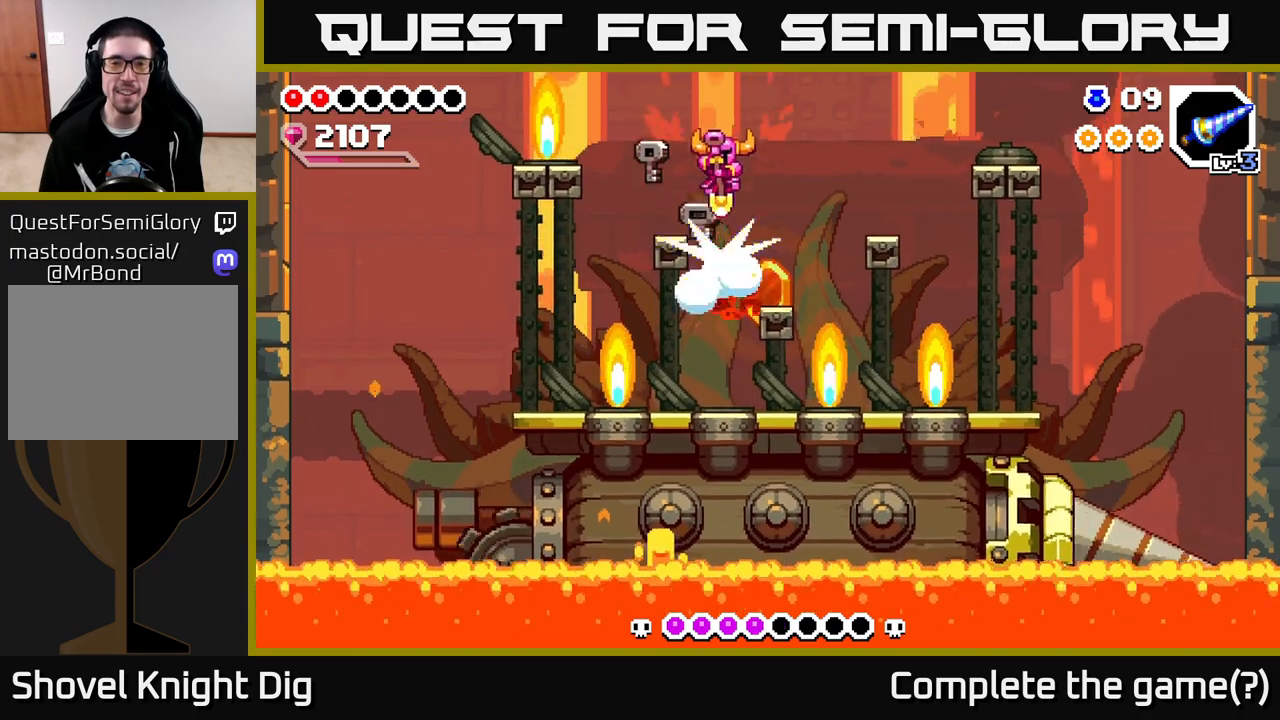
{"buttons": [], "left_stick": "down", "right_stick": "center", "events": []}
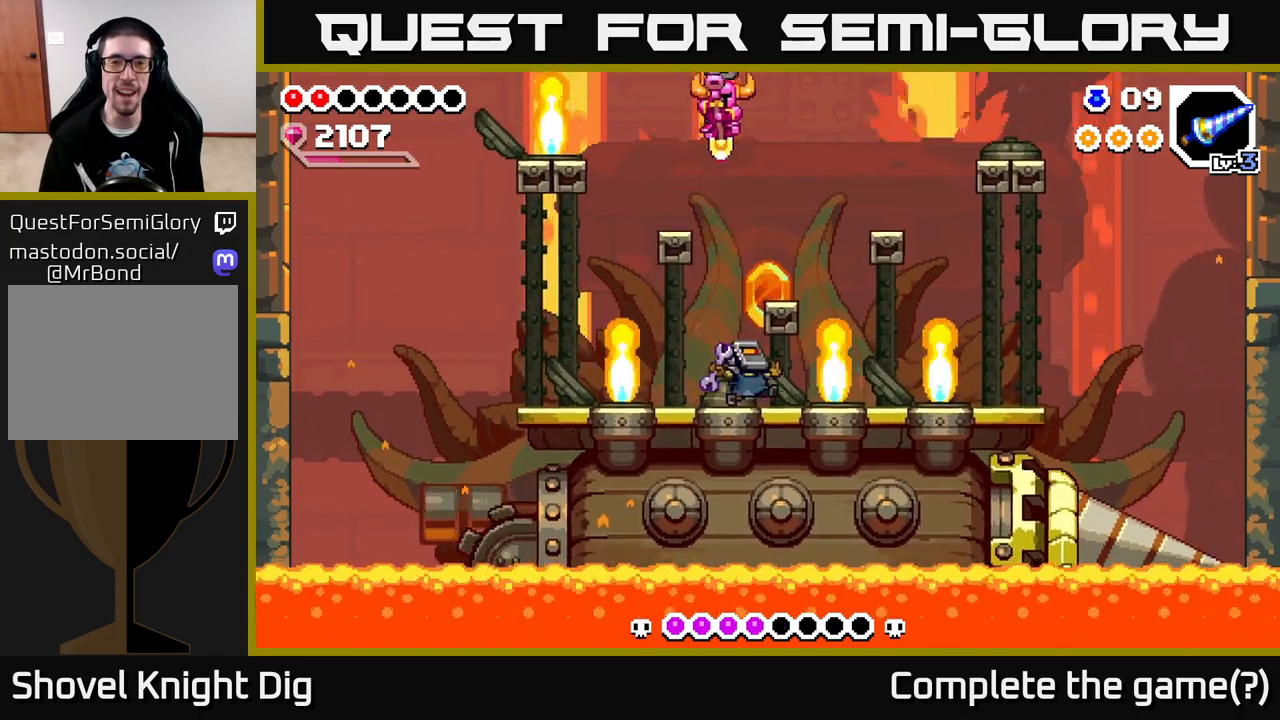
{"buttons": [], "left_stick": "right", "right_stick": "center", "events": [[500, "left_stick", "right"]]}
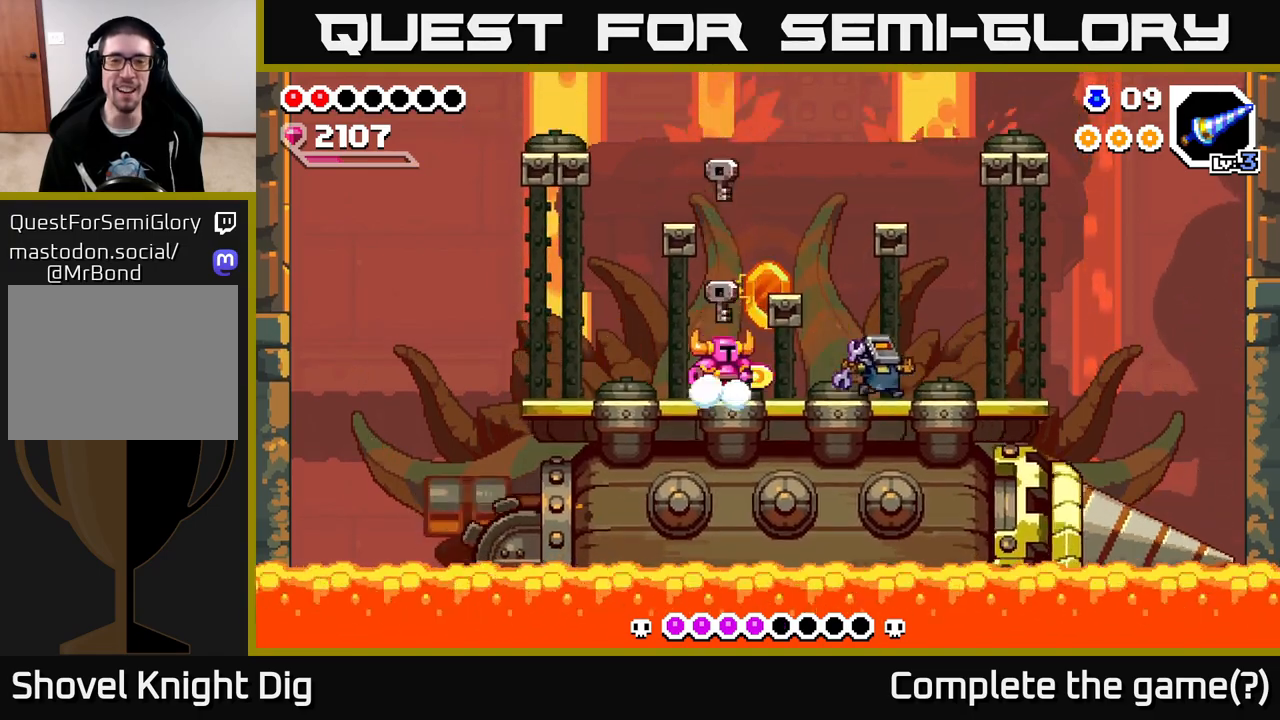
{"buttons": ["Y"], "left_stick": "right", "right_stick": "center", "events": [[483, "Y", "down"]]}
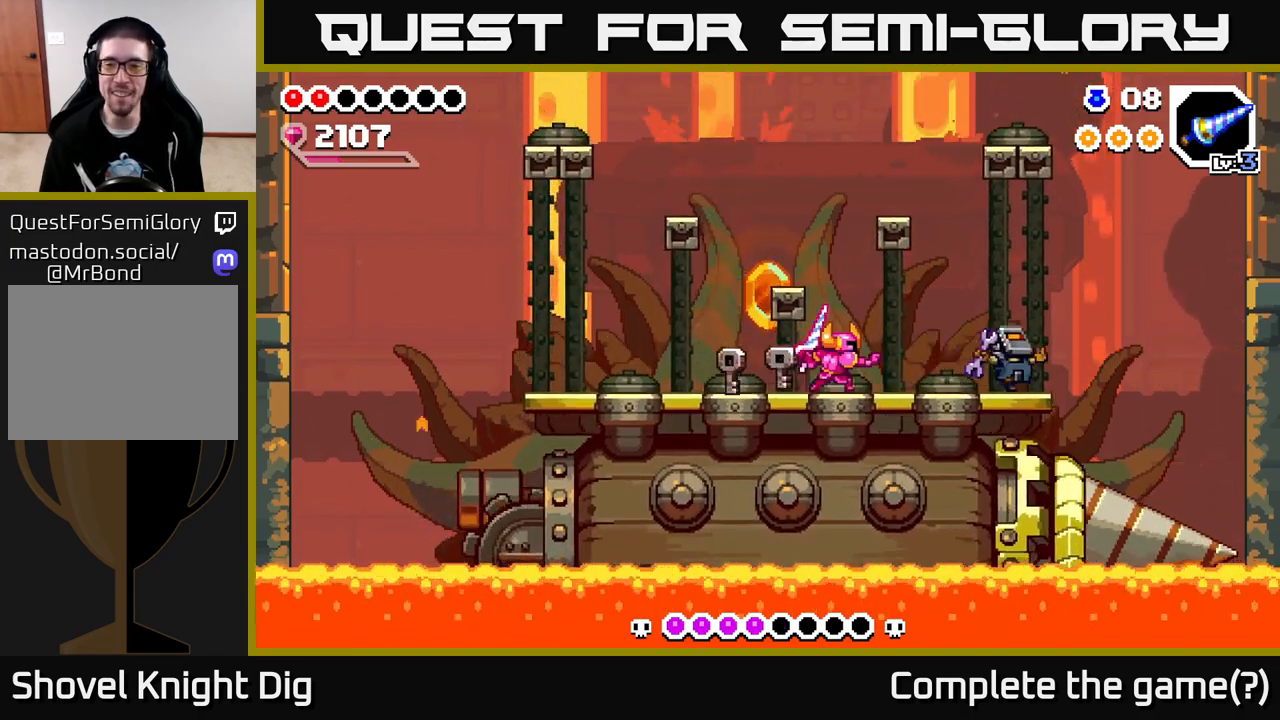
{"buttons": [], "left_stick": "center", "right_stick": "center", "events": [[50, "Y", "up"], [167, "left_stick", "center"]]}
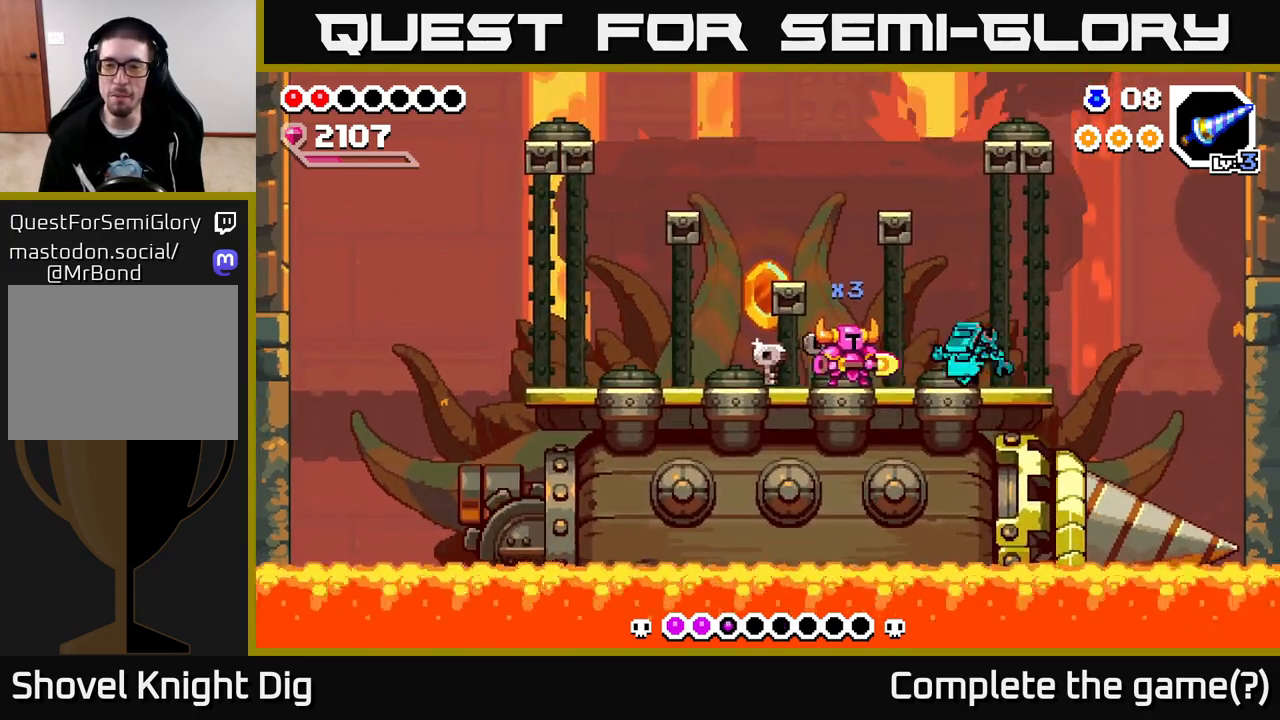
{"buttons": [], "left_stick": "left", "right_stick": "center", "events": [[100, "A", "down"], [133, "left_stick", "left"], [317, "A", "up"]]}
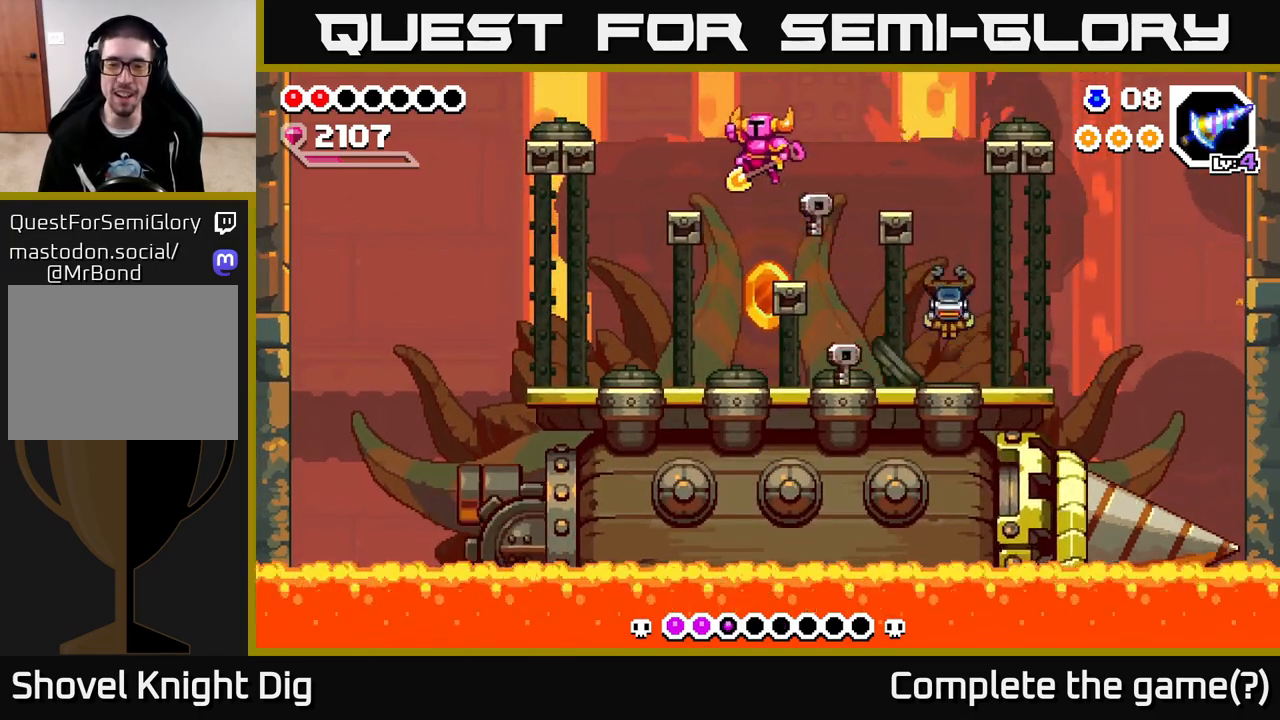
{"buttons": [], "left_stick": "center", "right_stick": "center", "events": [[33, "left_stick", "center"], [133, "left_stick", "left"], [317, "left_stick", "center"]]}
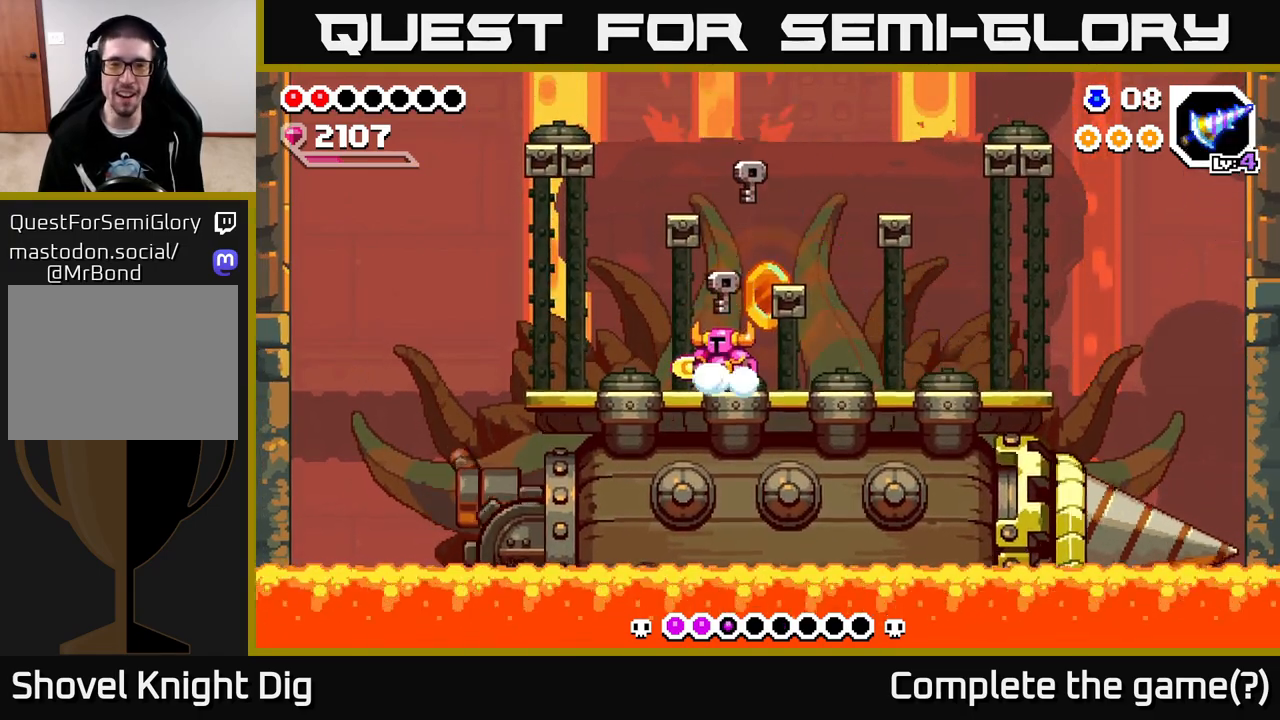
{"buttons": [], "left_stick": "center", "right_stick": "center", "events": [[83, "A", "down"], [167, "left_stick", "right"], [317, "A", "up"], [400, "left_stick", "center"]]}
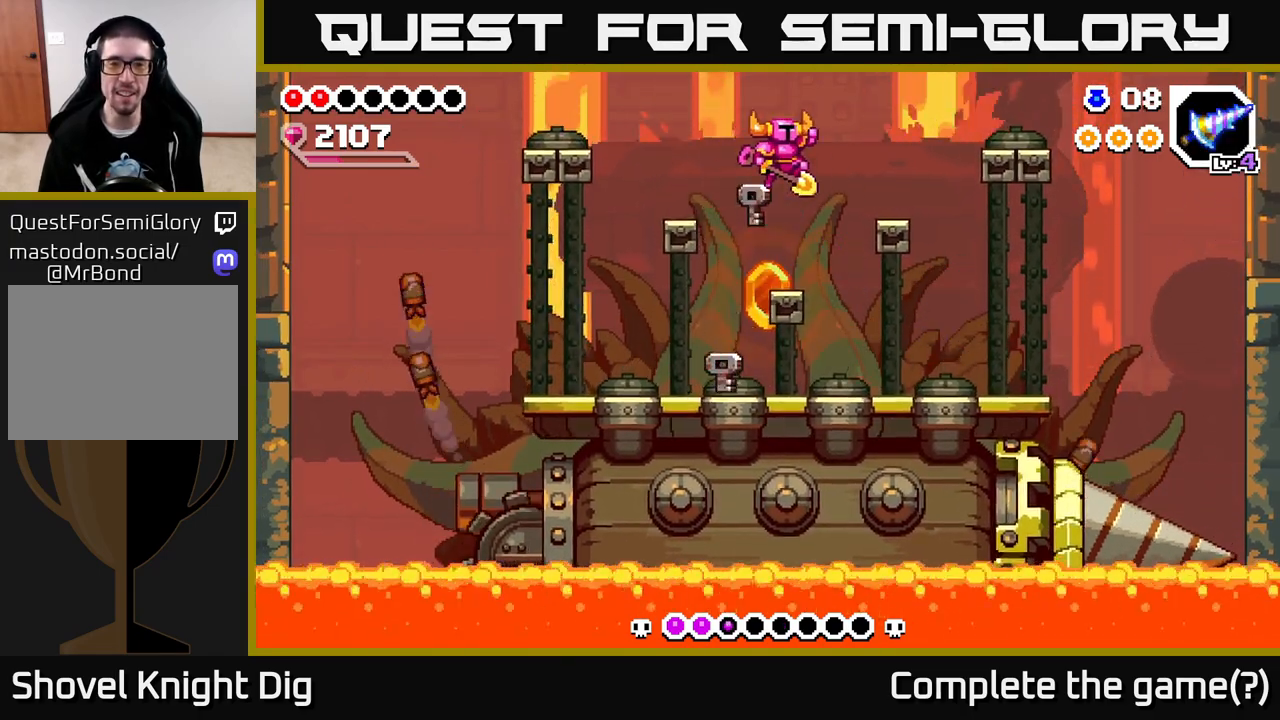
{"buttons": [], "left_stick": "center", "right_stick": "center", "events": [[400, "left_stick", "left"], [500, "left_stick", "center"]]}
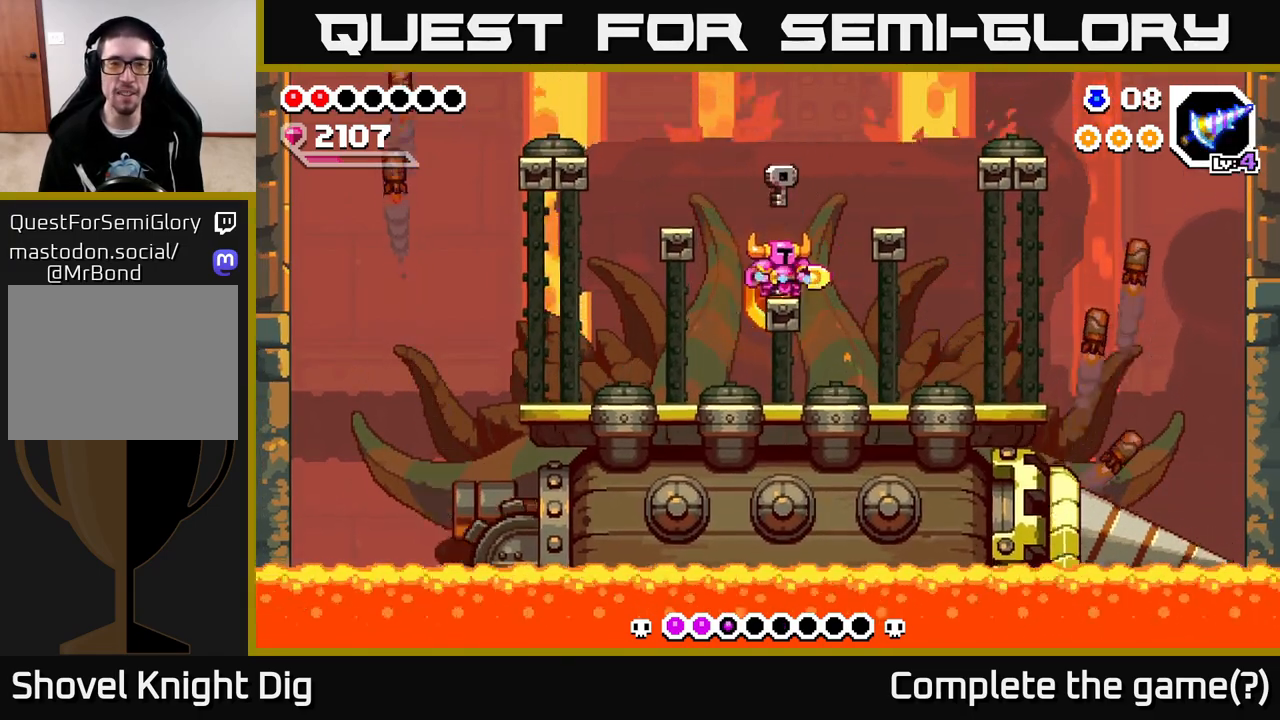
{"buttons": [], "left_stick": "left", "right_stick": "center", "events": [[417, "A", "down"], [417, "left_stick", "left"], [483, "A", "up"]]}
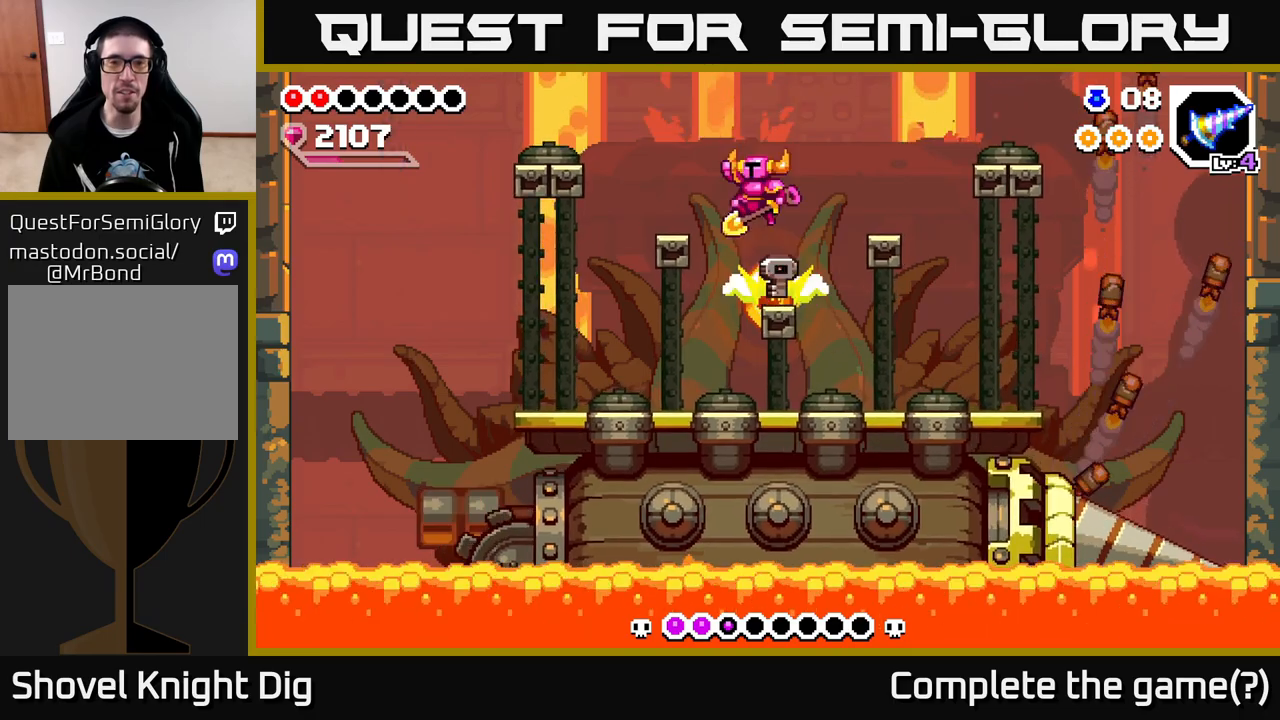
{"buttons": [], "left_stick": "center", "right_stick": "center", "events": [[267, "left_stick", "center"]]}
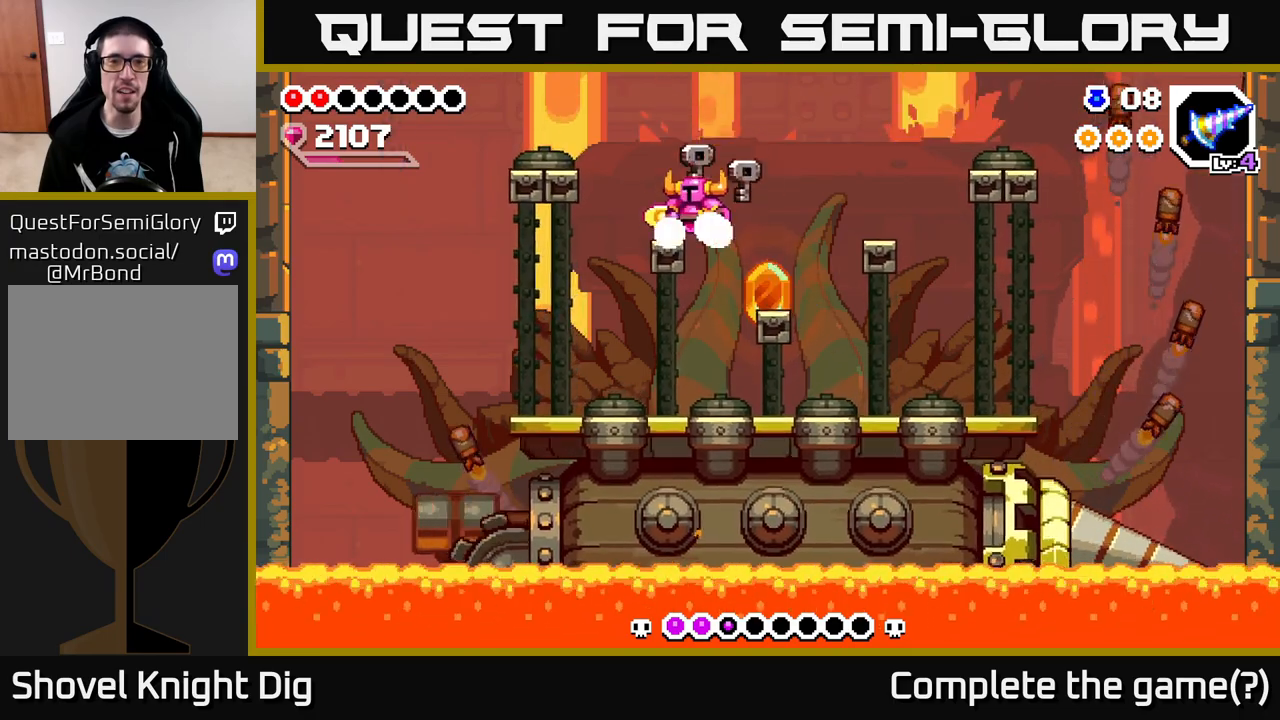
{"buttons": [], "left_stick": "center", "right_stick": "center", "events": [[217, "left_stick", "left"], [350, "left_stick", "center"]]}
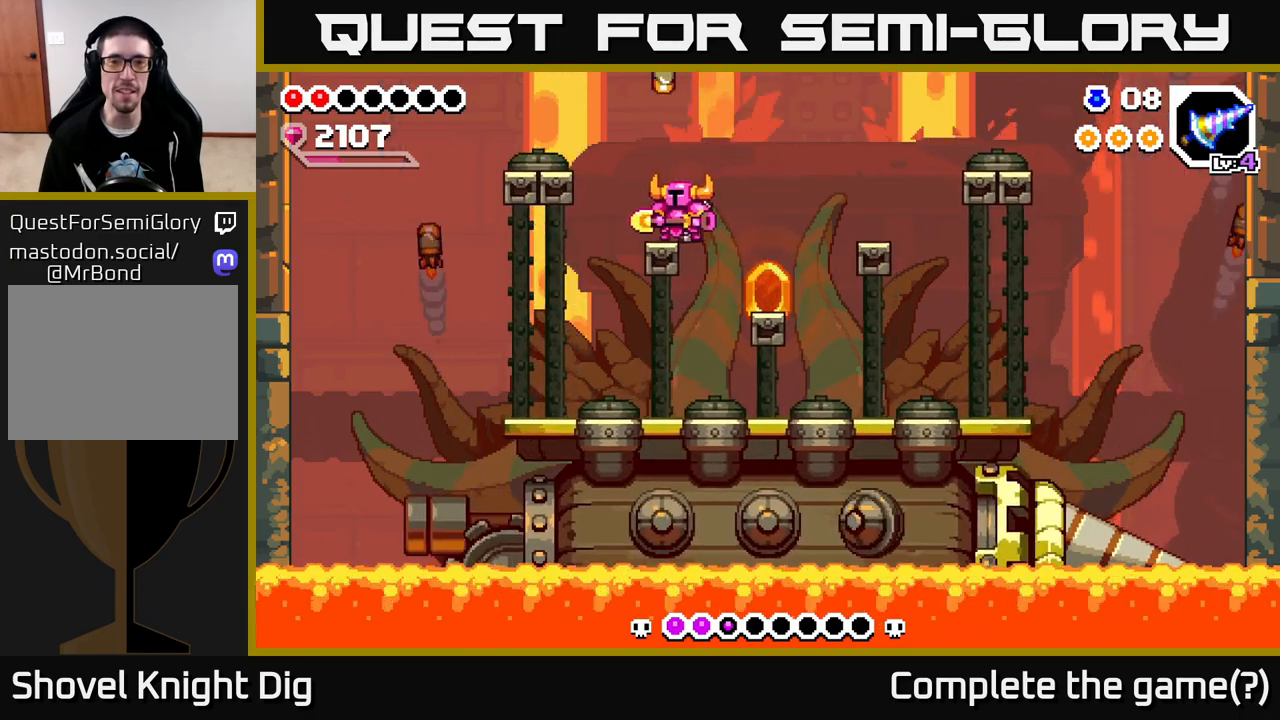
{"buttons": [], "left_stick": "right", "right_stick": "center", "events": [[200, "left_stick", "down"], [383, "left_stick", "right"]]}
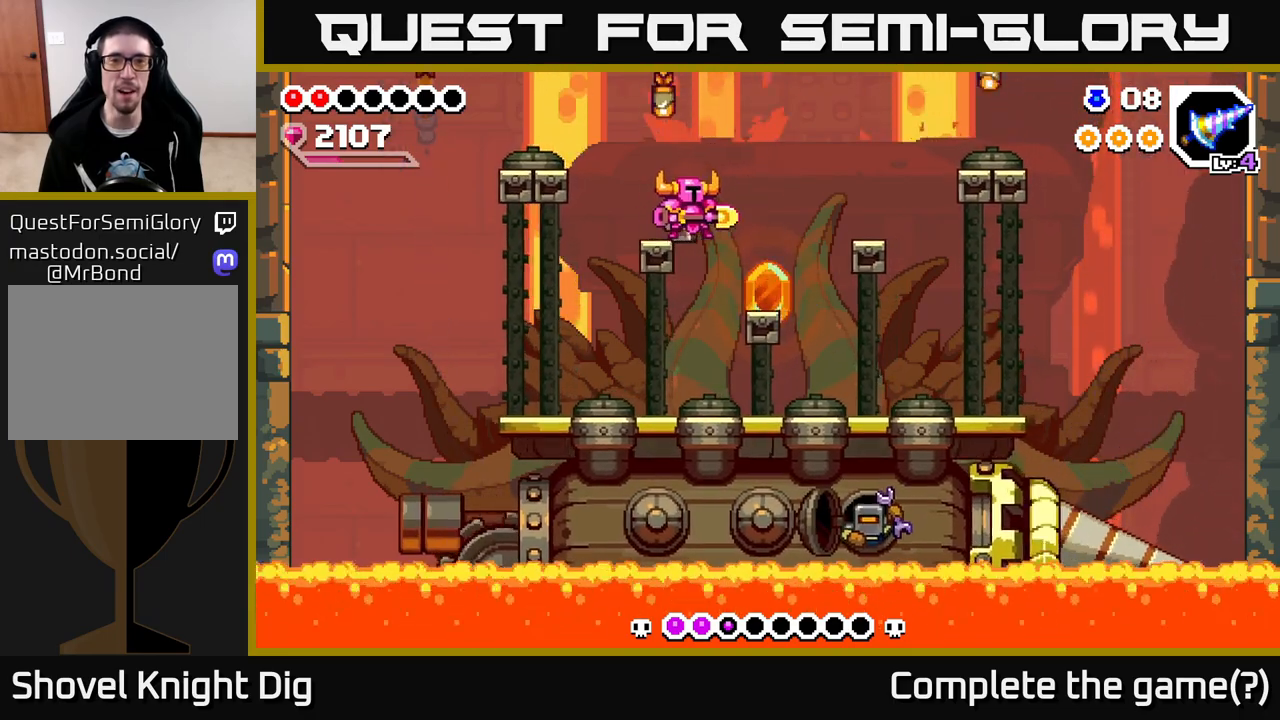
{"buttons": ["A"], "left_stick": "right", "right_stick": "center", "events": [[267, "left_stick", "center"], [417, "A", "down"], [417, "left_stick", "right"]]}
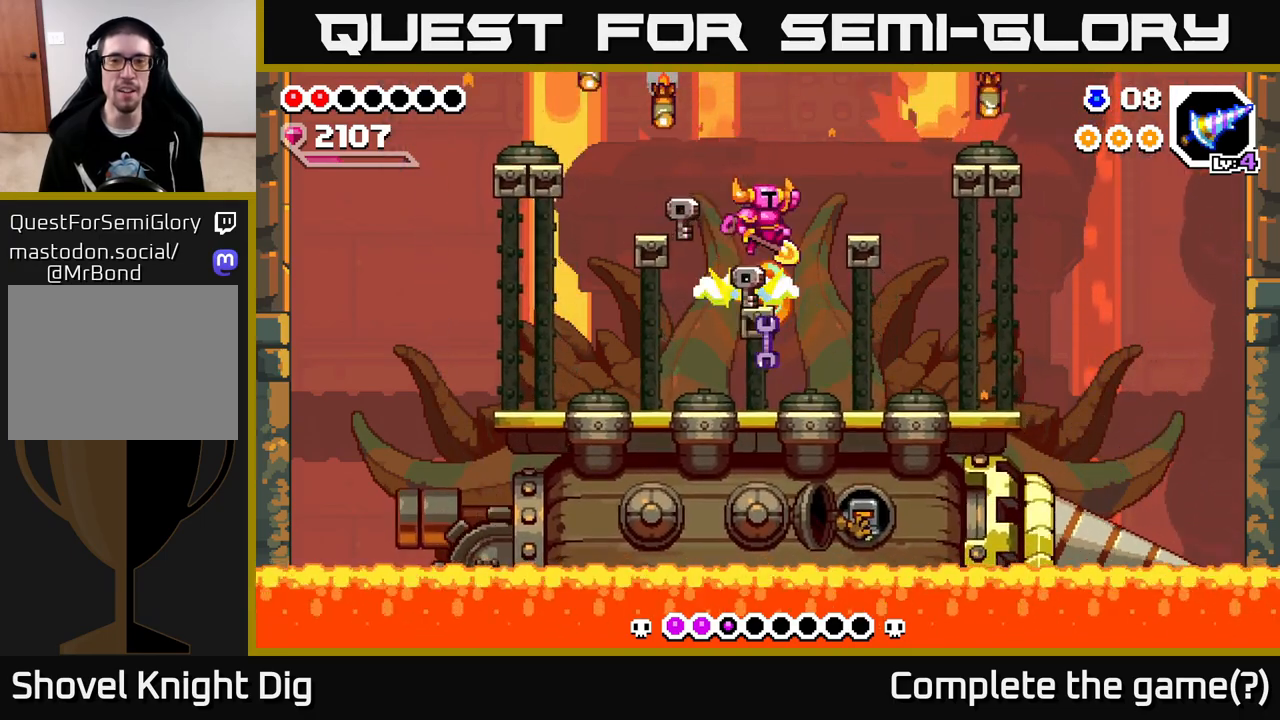
{"buttons": [], "left_stick": "center", "right_stick": "center", "events": [[67, "A", "up"], [333, "left_stick", "center"]]}
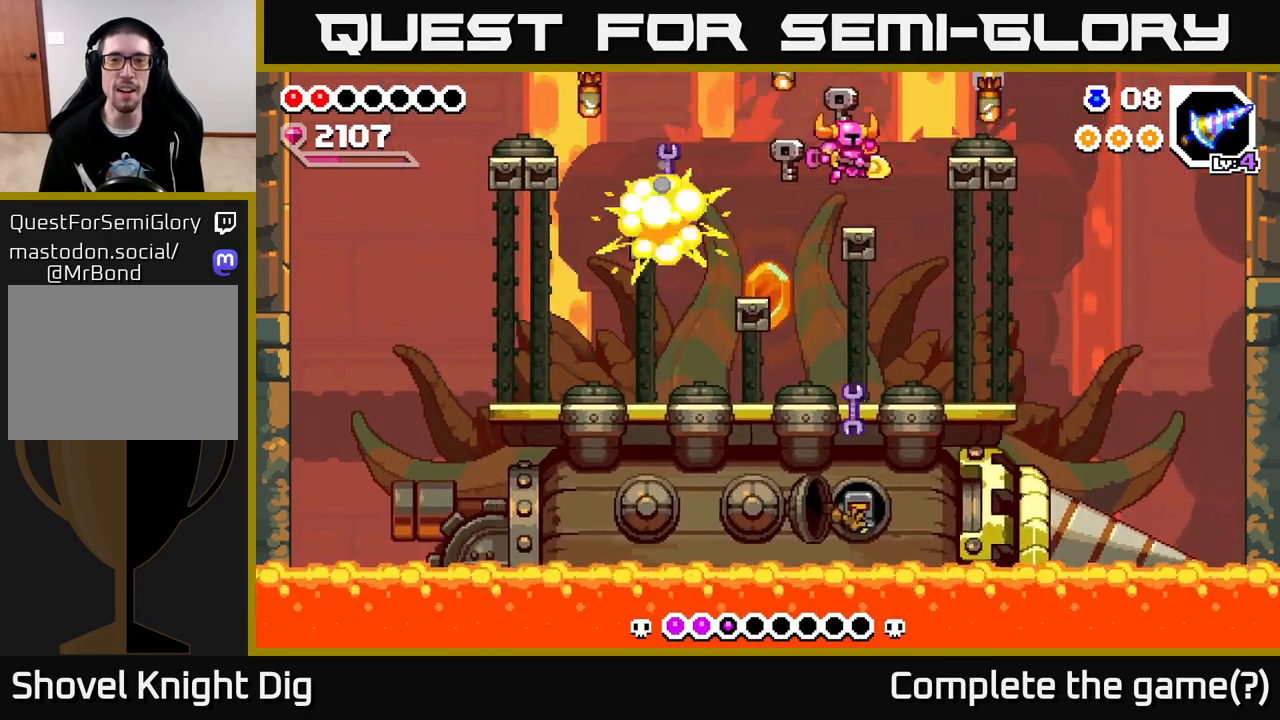
{"buttons": [], "left_stick": "right", "right_stick": "center", "events": [[267, "left_stick", "right"], [383, "A", "down"], [400, "X", "down"], [433, "A", "up"], [483, "X", "up"]]}
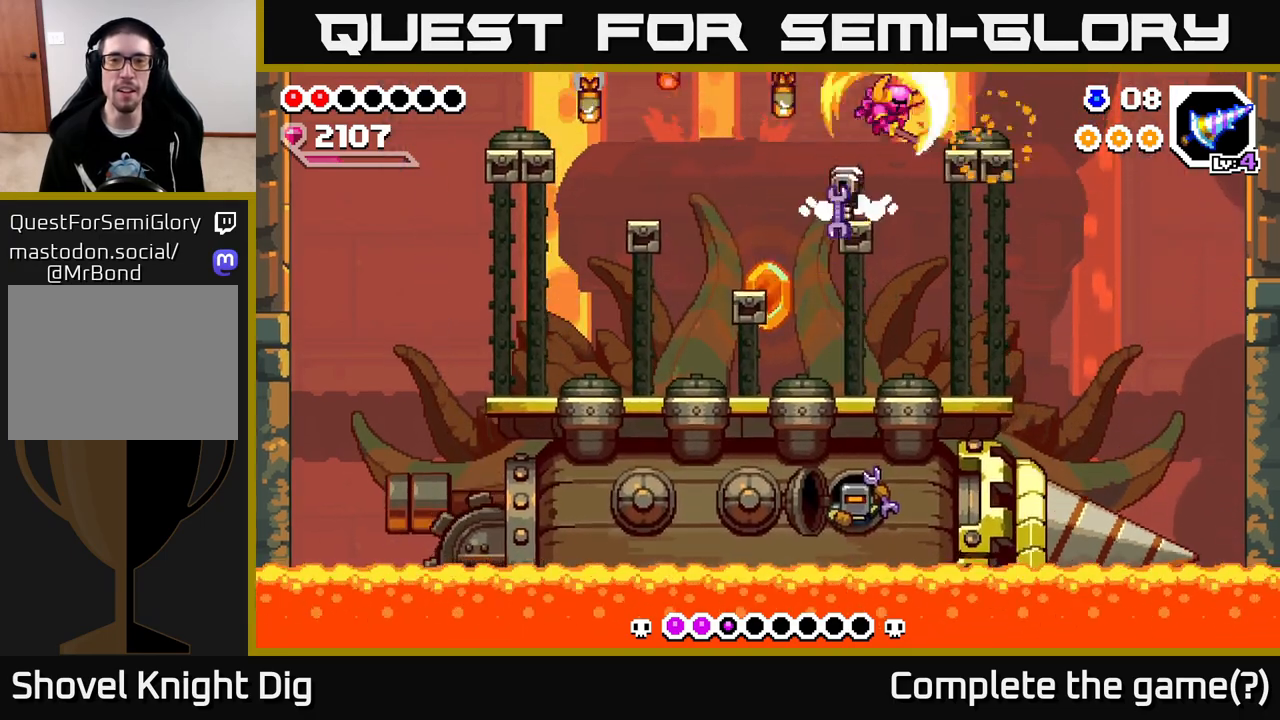
{"buttons": [], "left_stick": "center", "right_stick": "center", "events": [[150, "left_stick", "left"], [250, "left_stick", "center"], [300, "left_stick", "right"], [350, "left_stick", "center"]]}
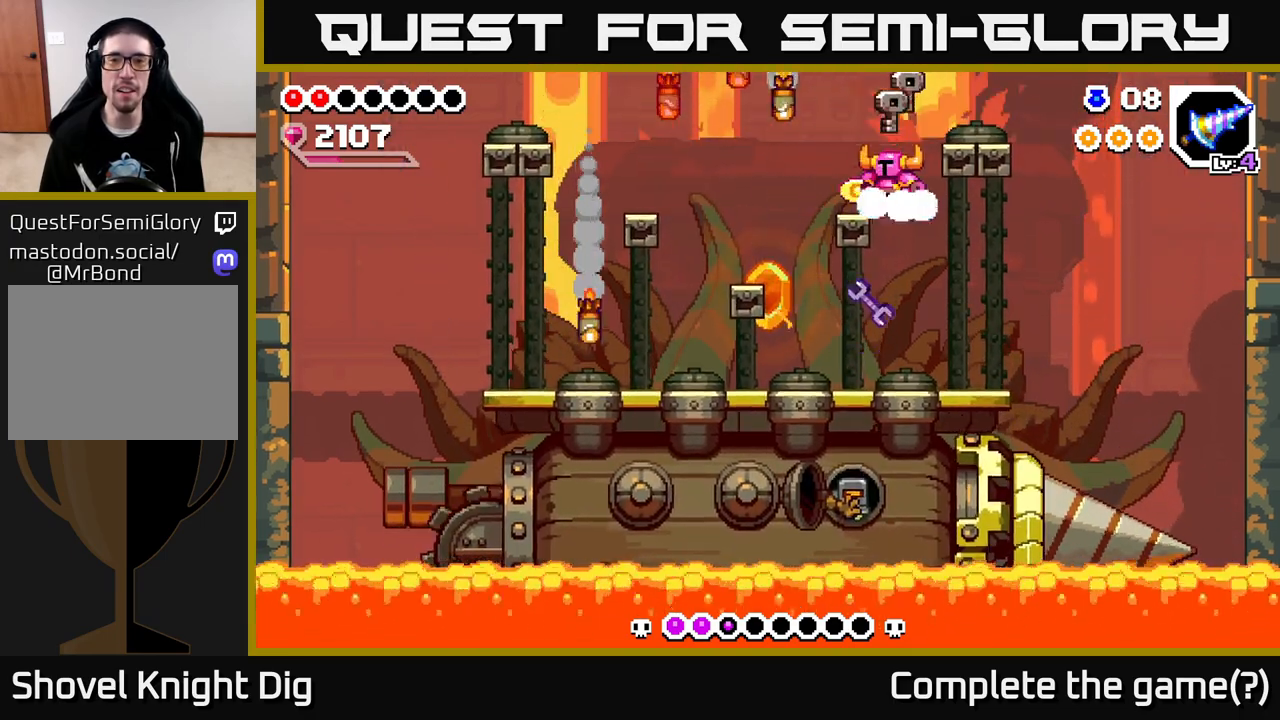
{"buttons": [], "left_stick": "center", "right_stick": "center", "events": [[50, "left_stick", "right"], [333, "left_stick", "center"], [383, "left_stick", "left"], [450, "left_stick", "center"]]}
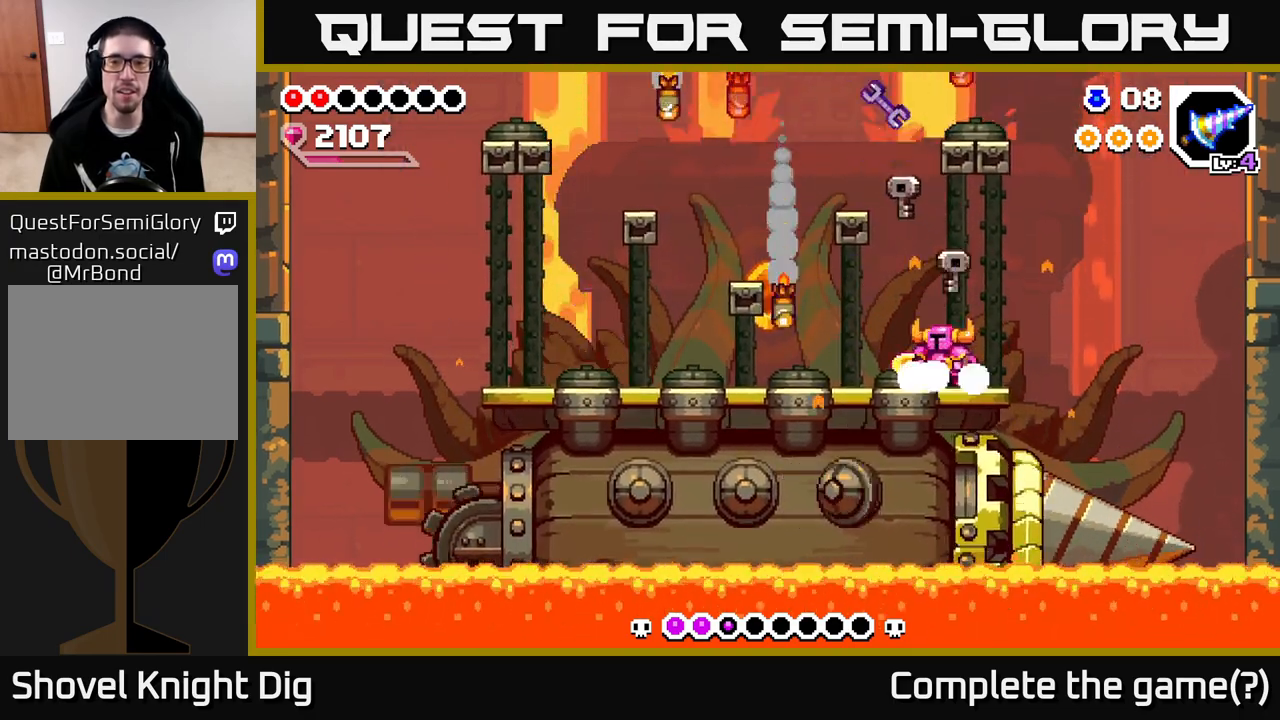
{"buttons": [], "left_stick": "left", "right_stick": "center", "events": [[200, "A", "down"], [233, "left_stick", "left"], [383, "A", "up"]]}
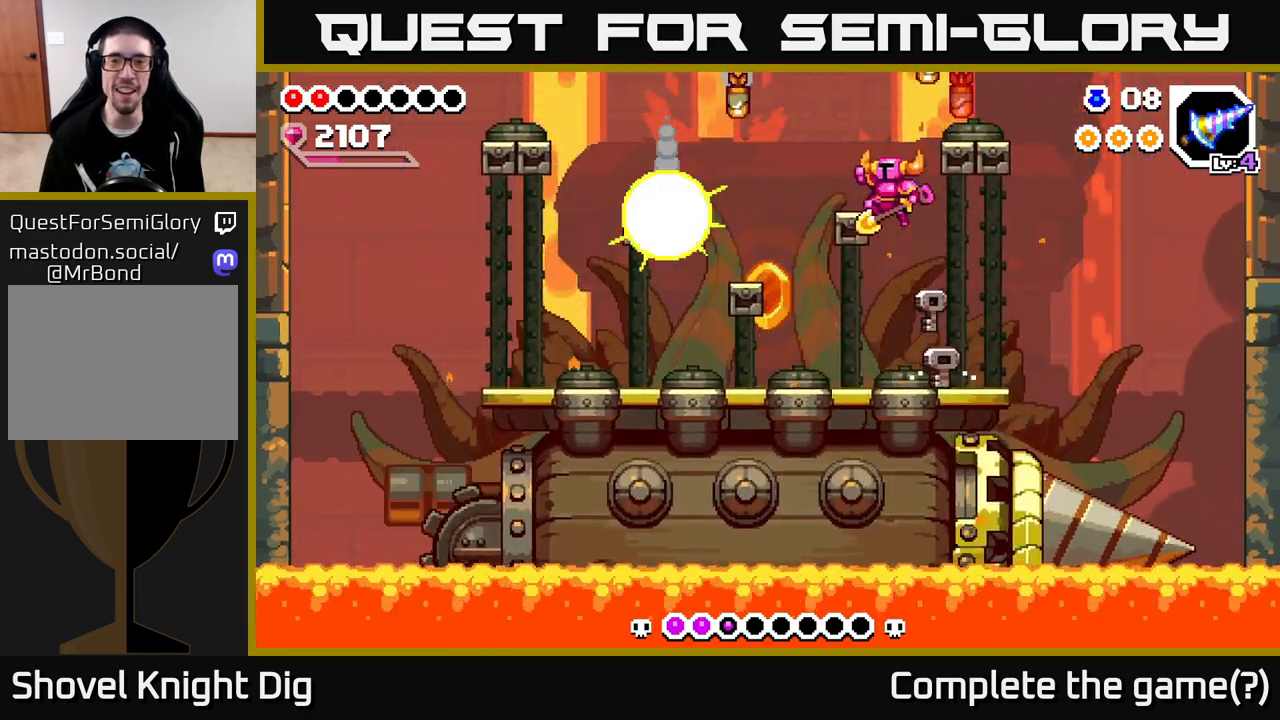
{"buttons": [], "left_stick": "left", "right_stick": "center", "events": [[133, "left_stick", "center"], [450, "left_stick", "left"]]}
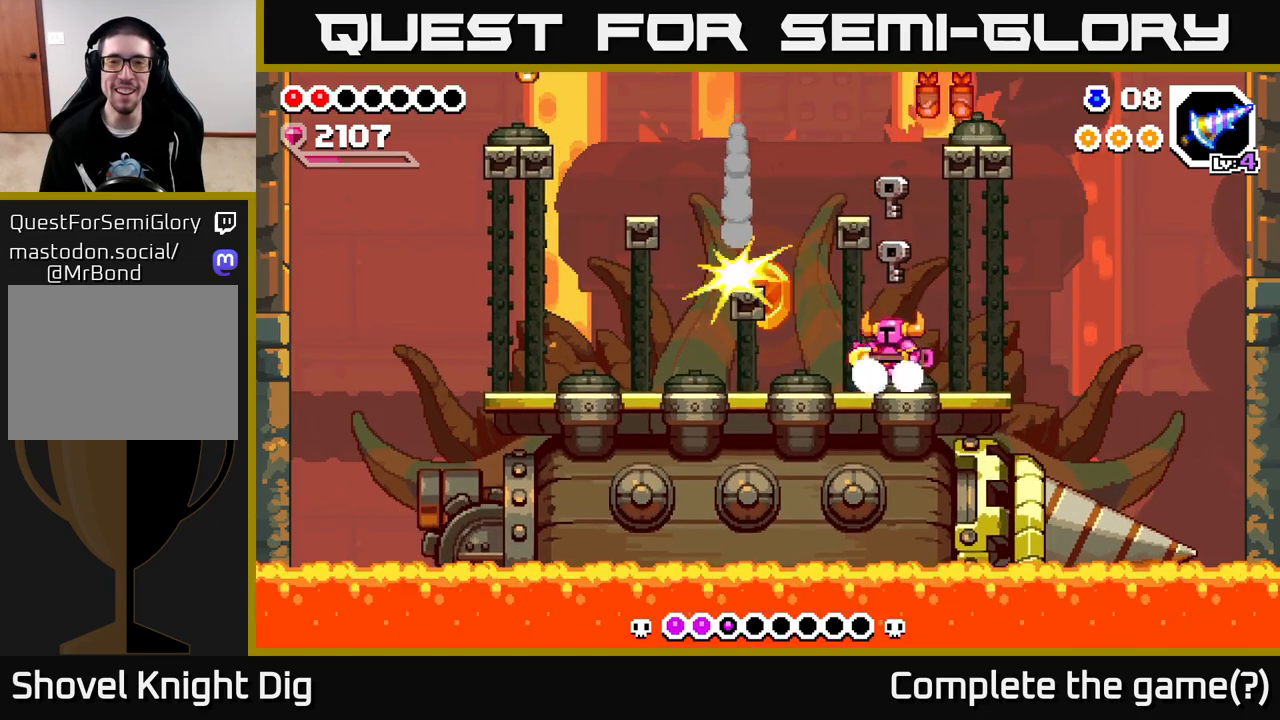
{"buttons": ["A"], "left_stick": "left", "right_stick": "center", "events": [[200, "left_stick", "center"], [283, "left_stick", "left"], [483, "A", "down"]]}
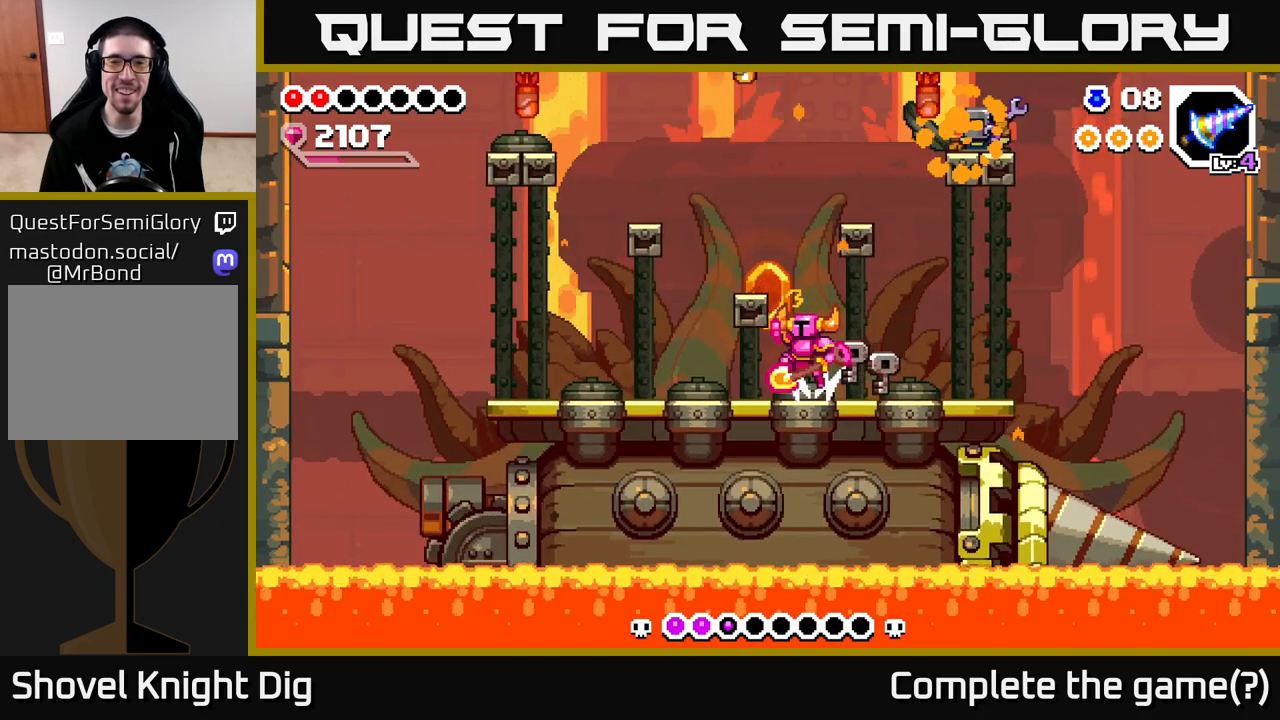
{"buttons": [], "left_stick": "center", "right_stick": "center", "events": [[133, "A", "up"], [150, "left_stick", "up-left"], [300, "left_stick", "center"]]}
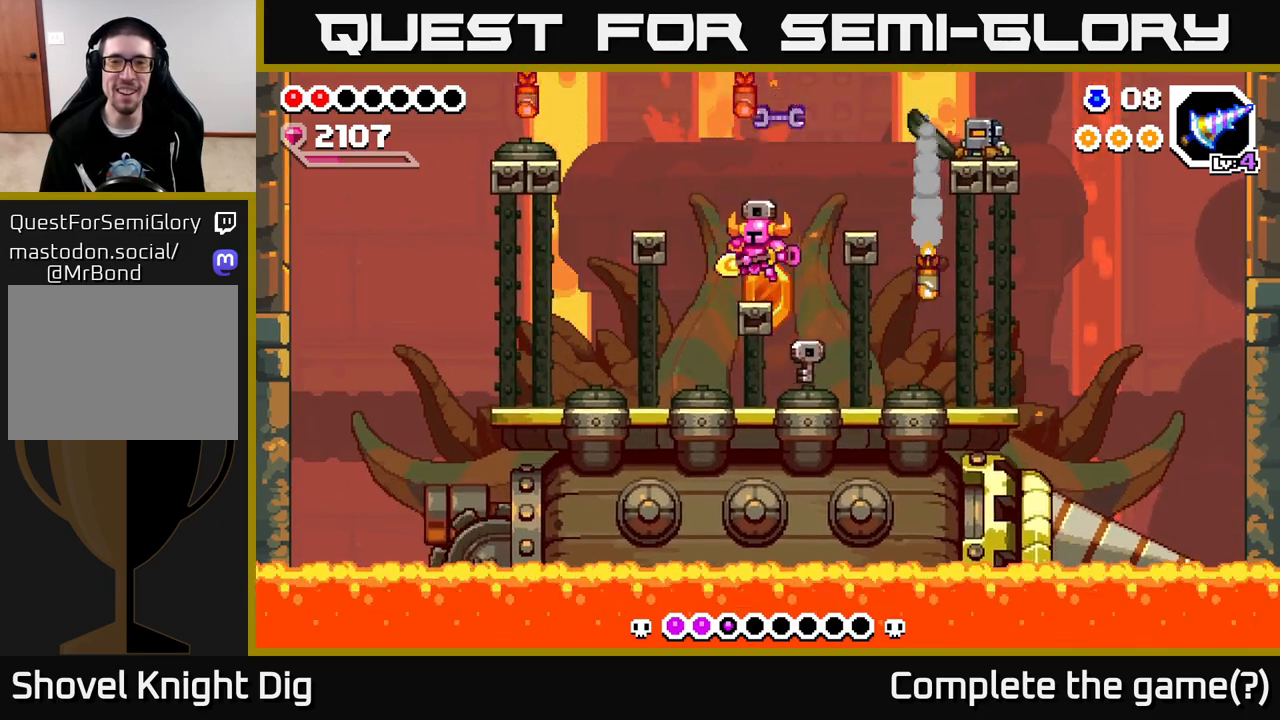
{"buttons": [], "left_stick": "right", "right_stick": "center", "events": [[233, "left_stick", "right"], [417, "A", "down"], [483, "A", "up"]]}
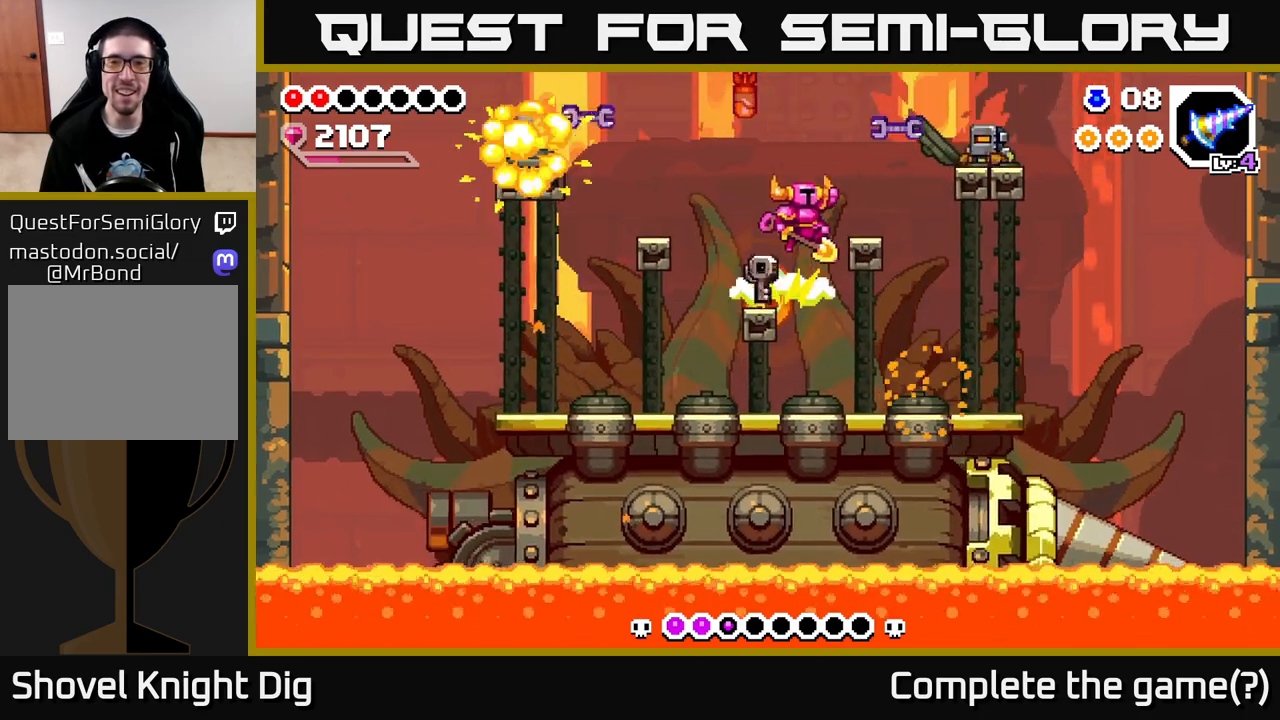
{"buttons": [], "left_stick": "right", "right_stick": "center", "events": [[200, "left_stick", "center"], [383, "left_stick", "right"]]}
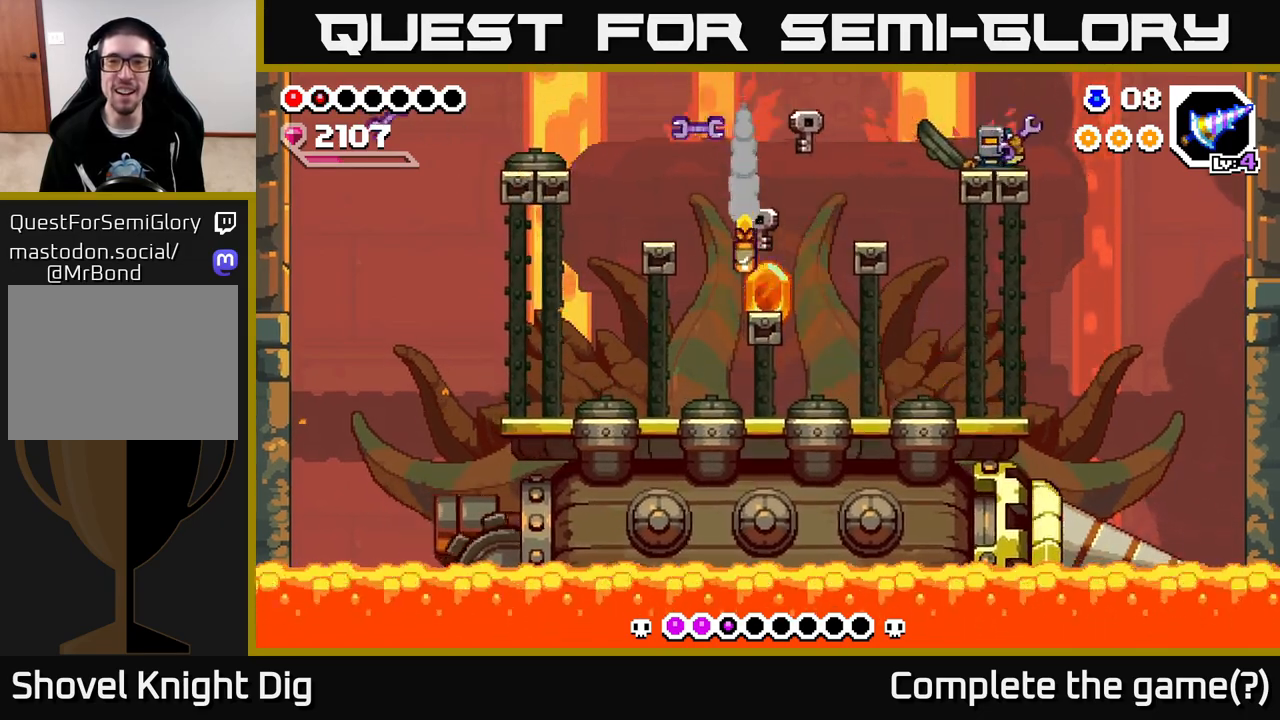
{"buttons": [], "left_stick": "left", "right_stick": "center", "events": [[83, "left_stick", "center"], [200, "left_stick", "right"], [350, "A", "down"], [483, "A", "up"], [483, "left_stick", "left"]]}
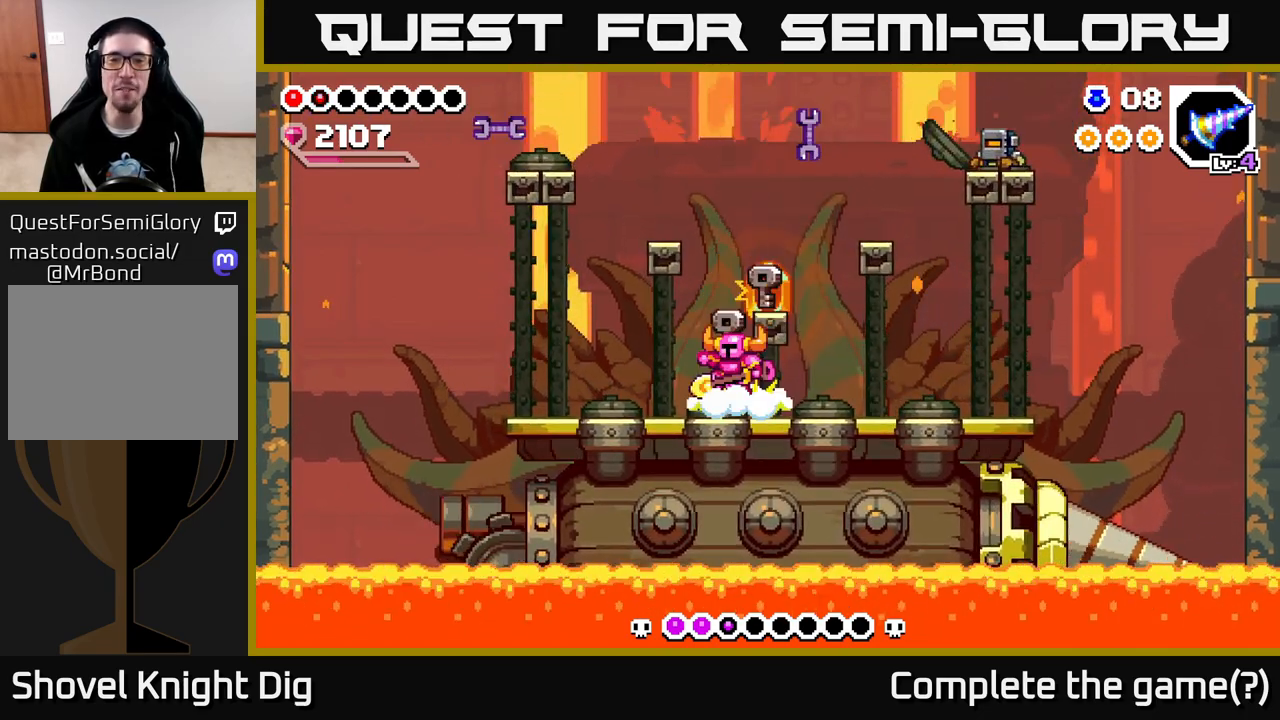
{"buttons": [], "left_stick": "right", "right_stick": "center", "events": [[167, "left_stick", "center"], [317, "left_stick", "right"], [333, "A", "down"], [483, "A", "up"]]}
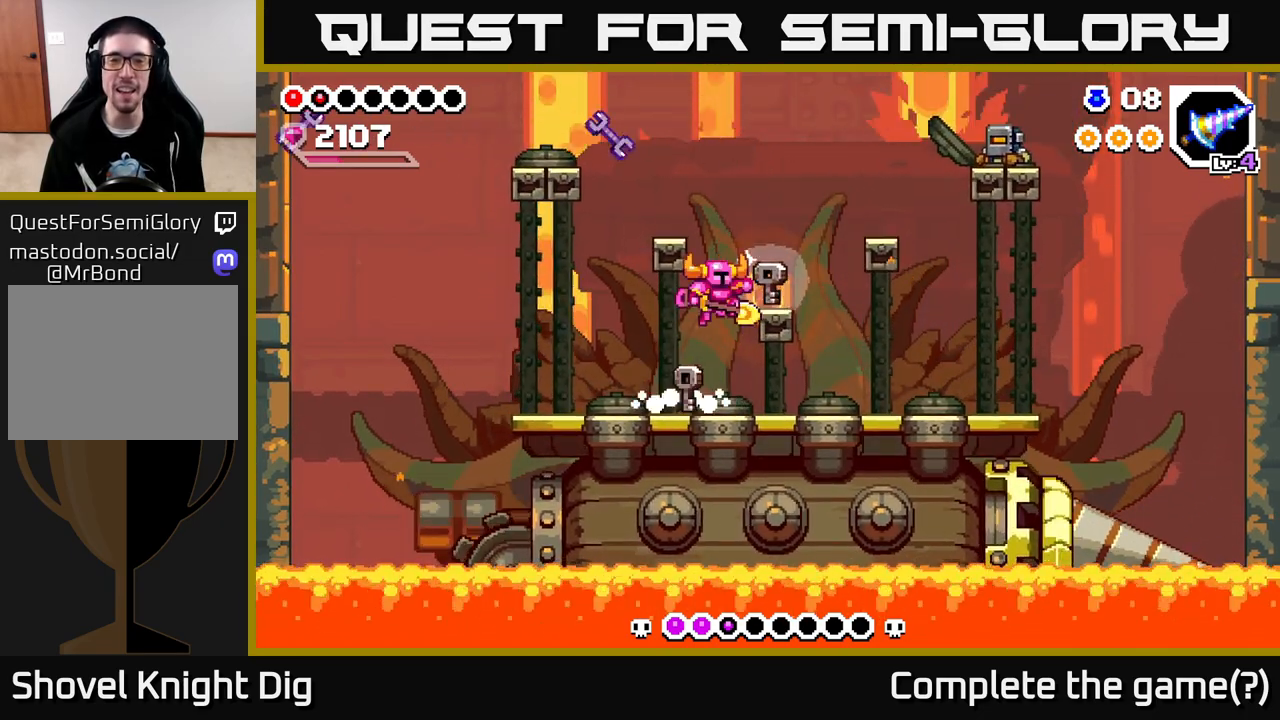
{"buttons": [], "left_stick": "center", "right_stick": "center", "events": [[200, "left_stick", "center"], [367, "A", "down"], [500, "A", "up"]]}
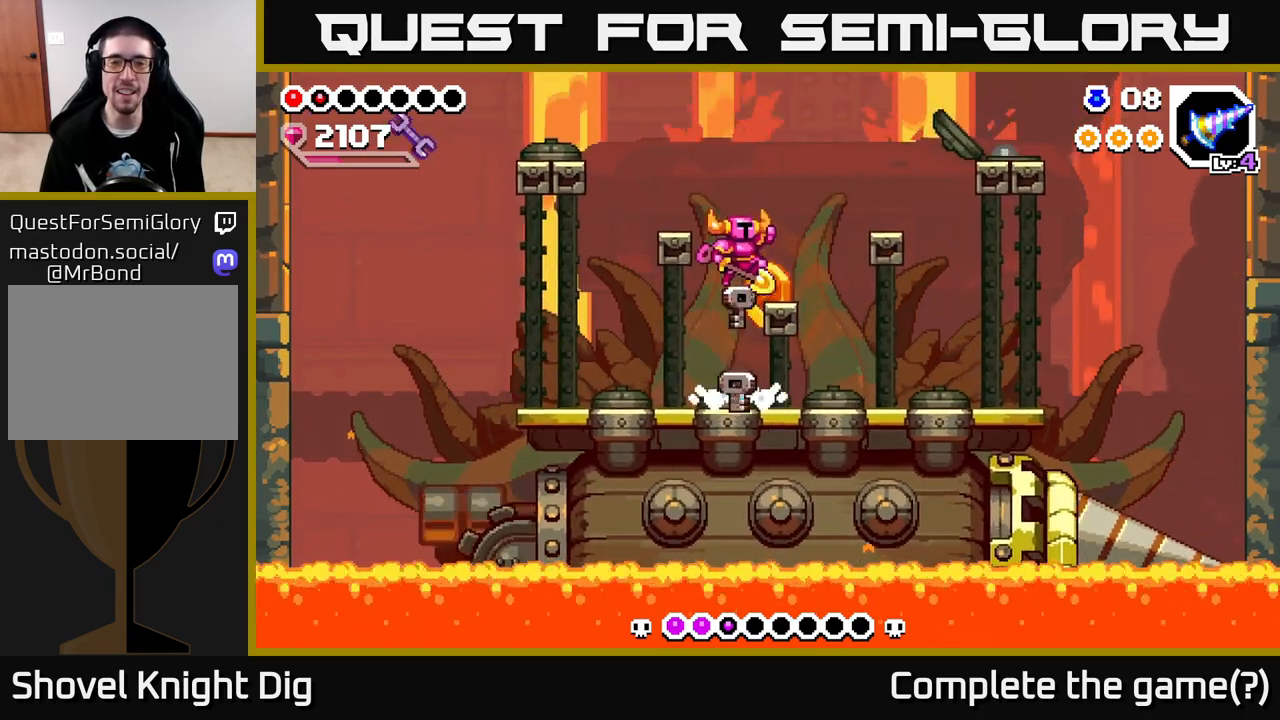
{"buttons": [], "left_stick": "center", "right_stick": "center", "events": [[50, "left_stick", "right"], [217, "left_stick", "center"]]}
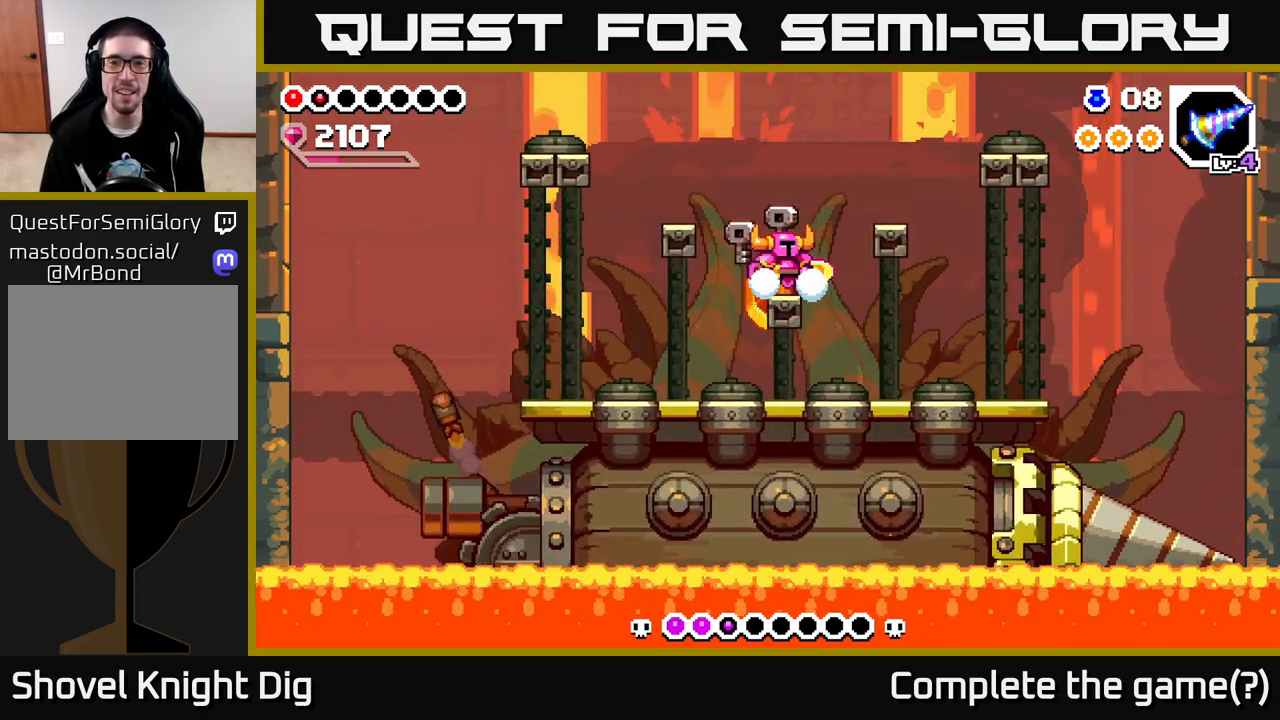
{"buttons": ["A"], "left_stick": "left", "right_stick": "center", "events": [[100, "left_stick", "right"], [233, "left_stick", "center"], [283, "left_stick", "left"], [450, "A", "down"]]}
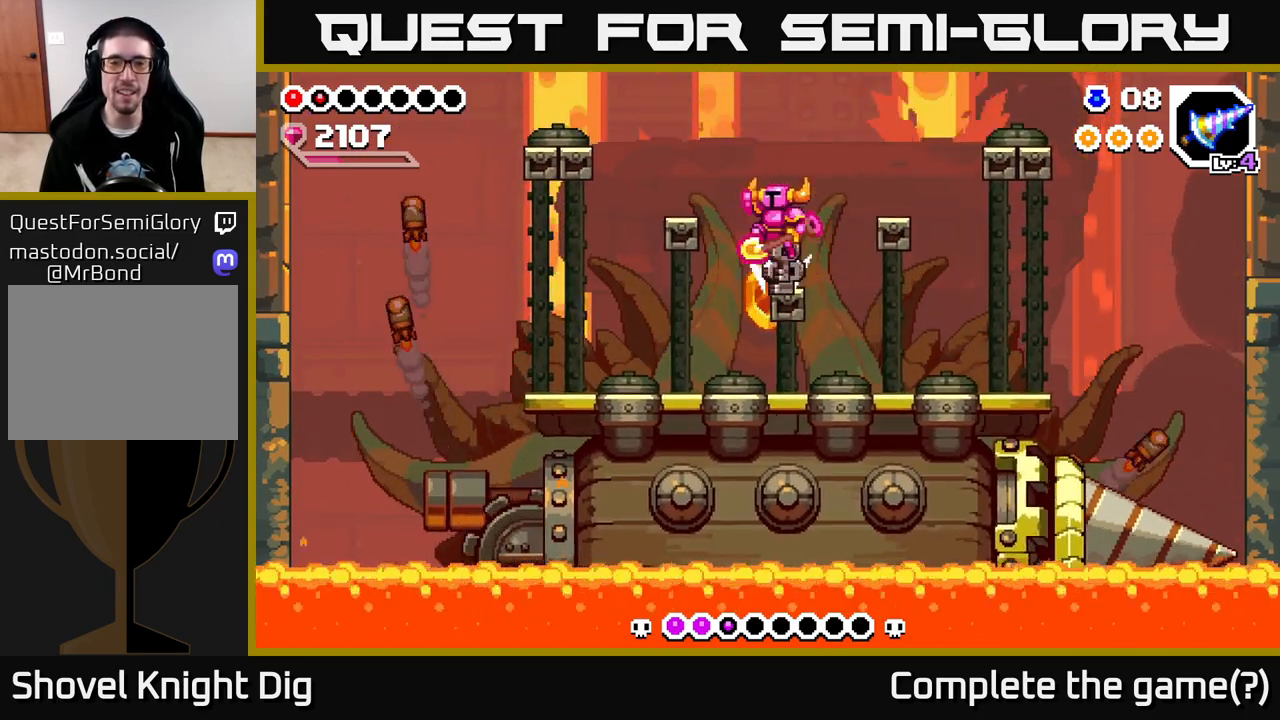
{"buttons": [], "left_stick": "right", "right_stick": "center", "events": [[67, "A", "up"], [383, "left_stick", "center"], [467, "left_stick", "right"]]}
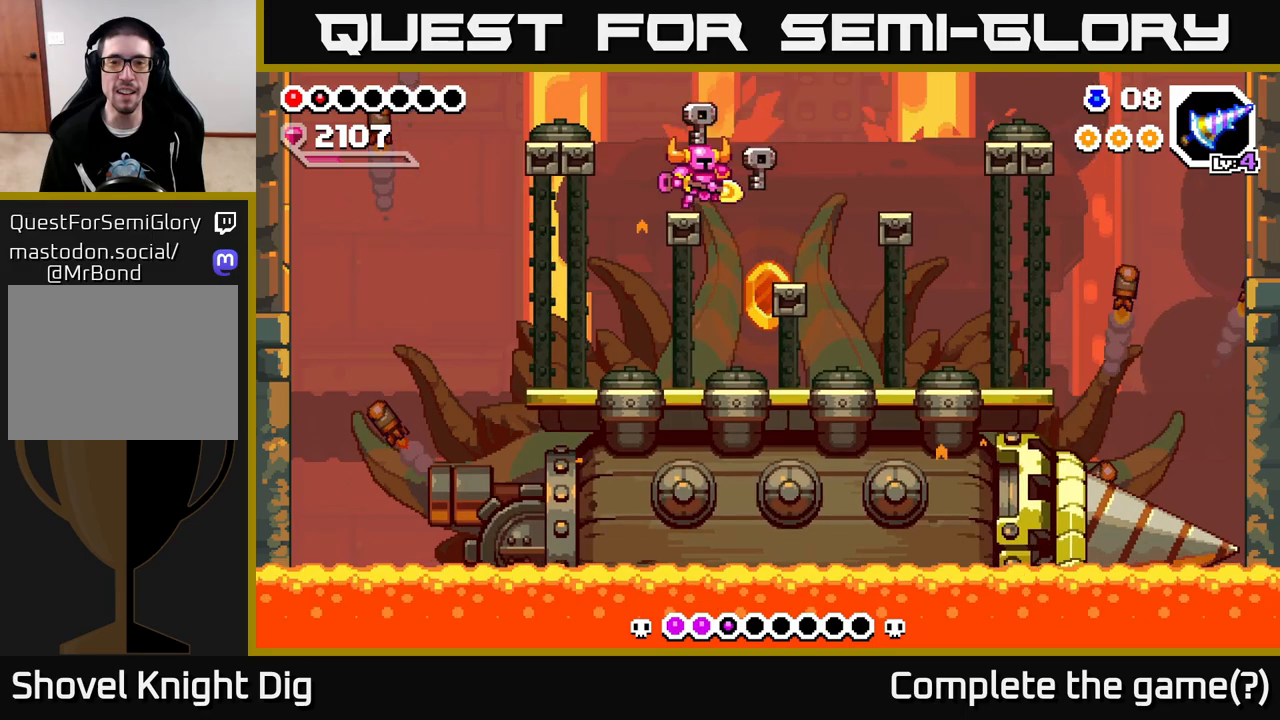
{"buttons": [], "left_stick": "right", "right_stick": "center", "events": [[100, "A", "down"], [183, "A", "up"]]}